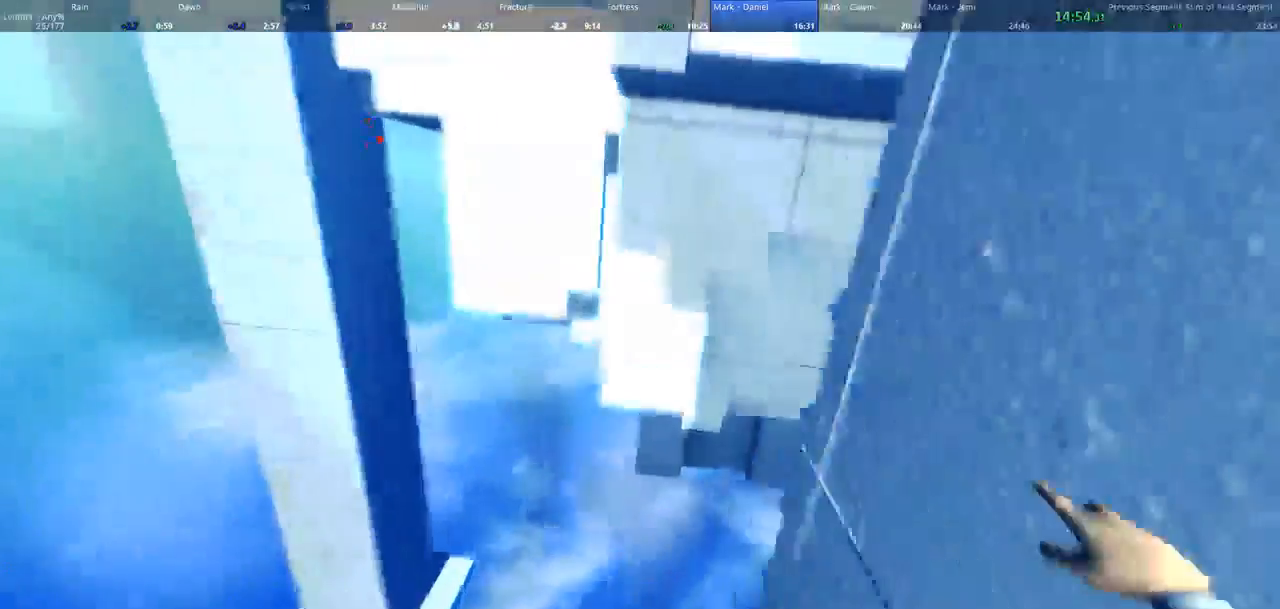
Gameplay with keyboard and mouse; each line is a JSON object with the keys and mouse buttons held at the frame after it. "events" lists presses ("down") and releases ("up") of "1", "2", "3", "4", "5", "a", "alt", "c", "ctrl", "d", "e", "f", "q", "r", "s", "shift", "space", "tab", "v", "w", "x", "z", "mouse_left", "mouse_middle", "mouse_right", "mouse_wheel_up" and "mouse_wheel_down" between this image and that frame as [ms after this image, input, new state], when the widget could be followed in between. "mouse_left", "mouse_middle", "mouse_right", "mouse_wheel_up", "mouse_wheel_down" = the "left", "middle", "right", "wheel_up", "wheel_down" buttons of the "mouse" list. No other keys are recorded. Not read: mouse_move.
{"keys": ["d", "w"], "mouse": [], "events": [[100, "a", "down"], [100, "space", "down"], [133, "d", "up"], [133, "shift", "up"], [200, "space", "up"], [267, "d", "down"], [333, "a", "up"]]}
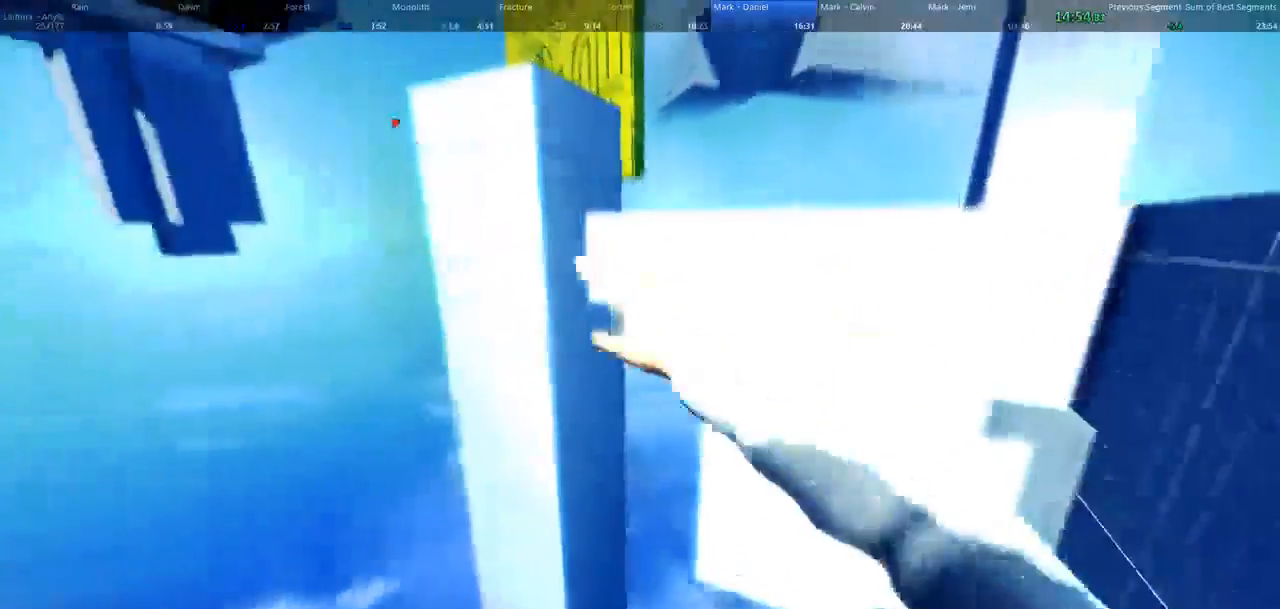
{"keys": ["d", "shift", "w"], "mouse": [], "events": [[500, "shift", "down"]]}
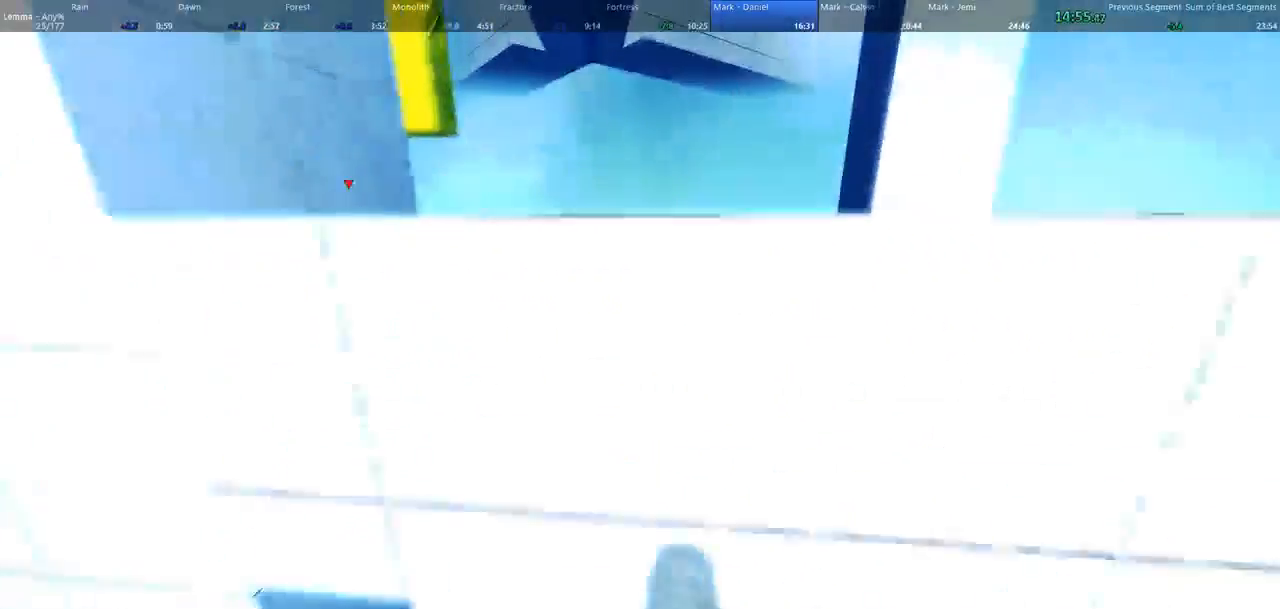
{"keys": ["d", "w"], "mouse": [], "events": [[333, "shift", "up"]]}
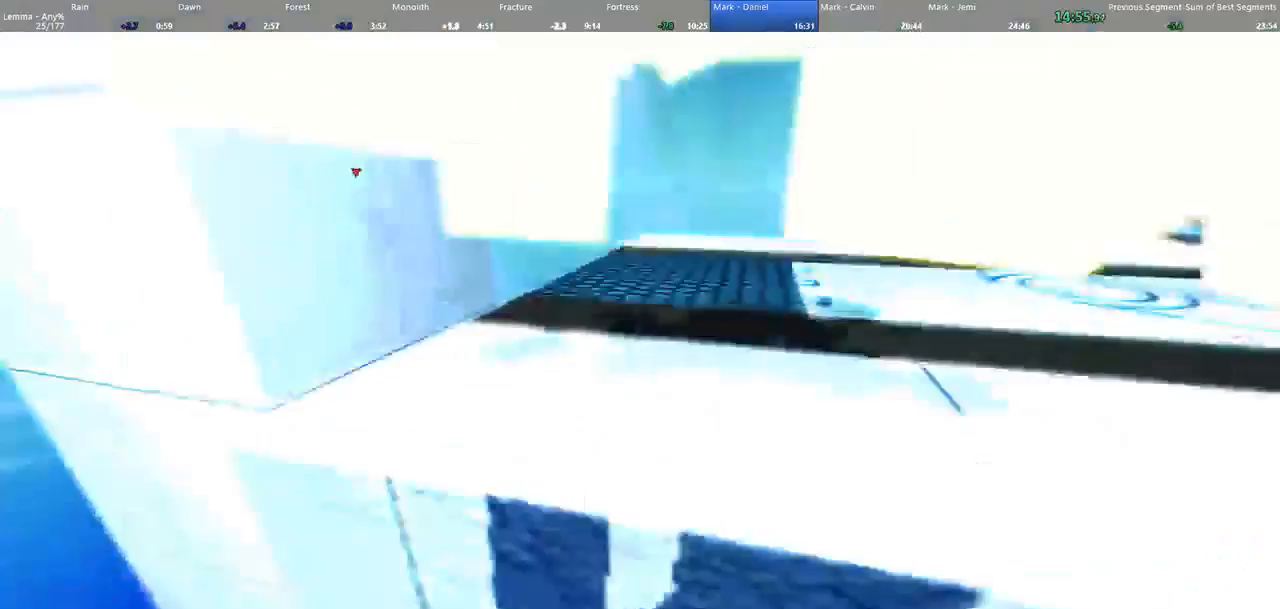
{"keys": ["w"], "mouse": [], "events": [[233, "d", "up"]]}
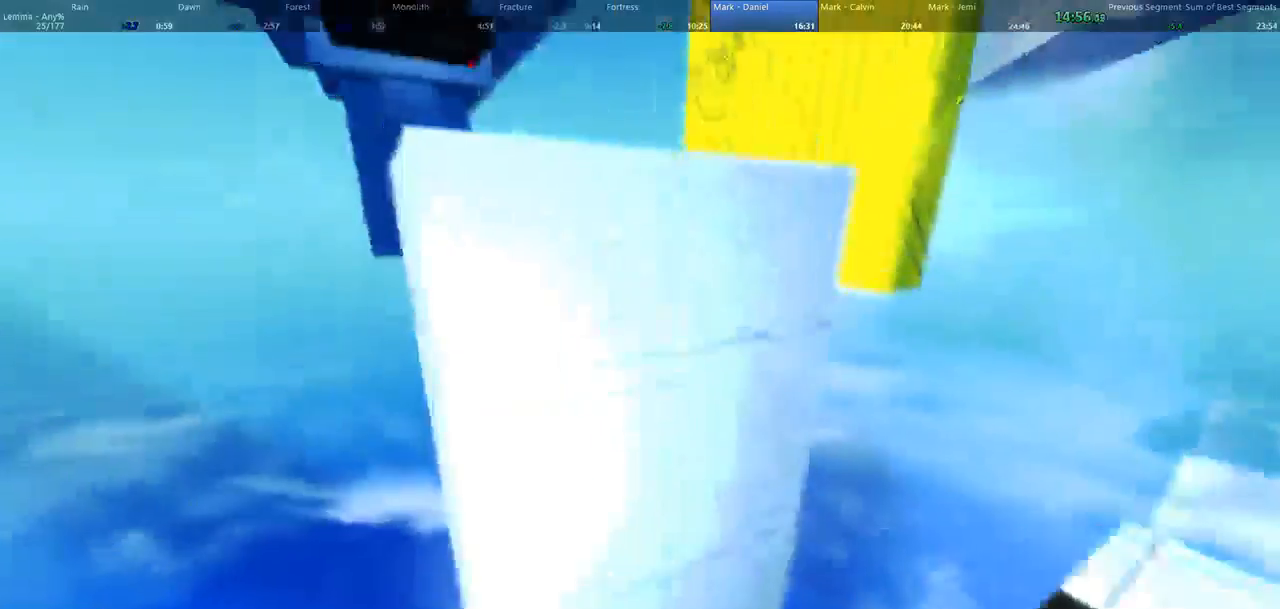
{"keys": ["d", "space", "w"], "mouse": [], "events": [[167, "space", "down"], [200, "mouse_left", "down"], [367, "mouse_left", "up"], [467, "d", "down"]]}
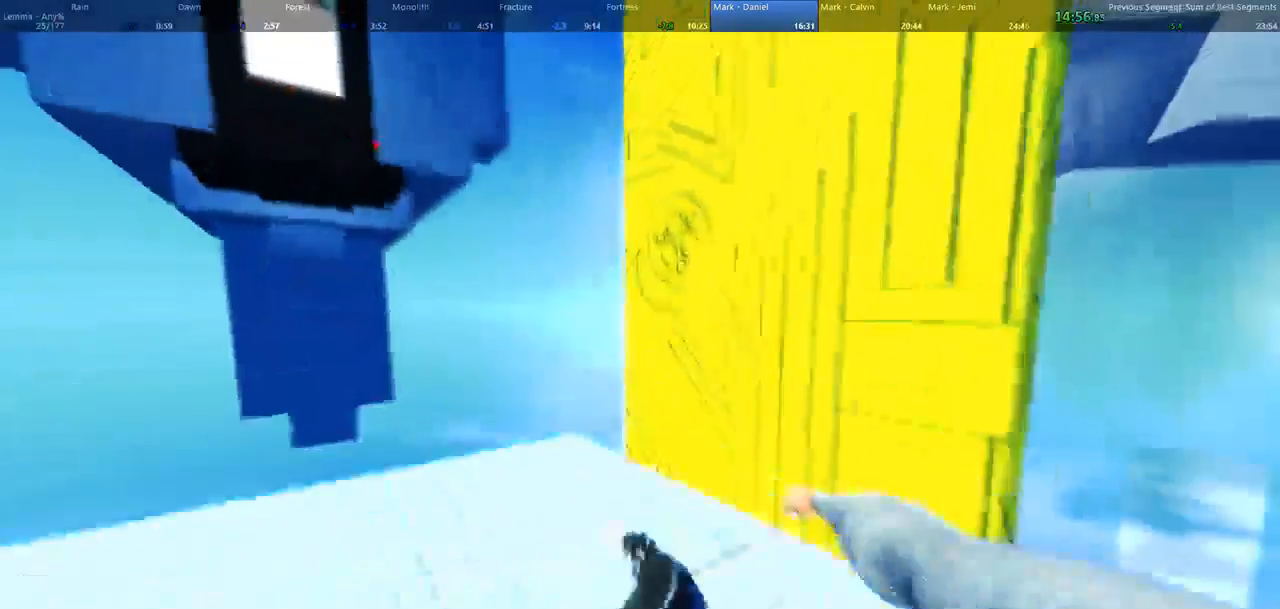
{"keys": ["d", "w"], "mouse": [], "events": [[100, "space", "up"]]}
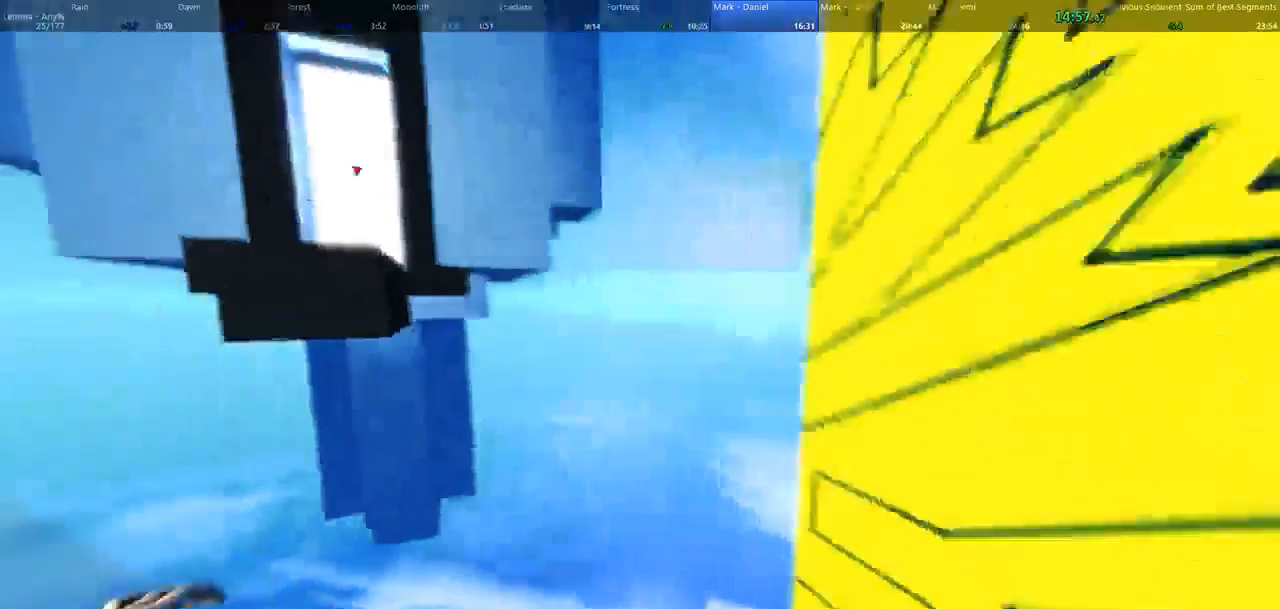
{"keys": ["d", "shift", "w"], "mouse": [], "events": [[100, "shift", "down"]]}
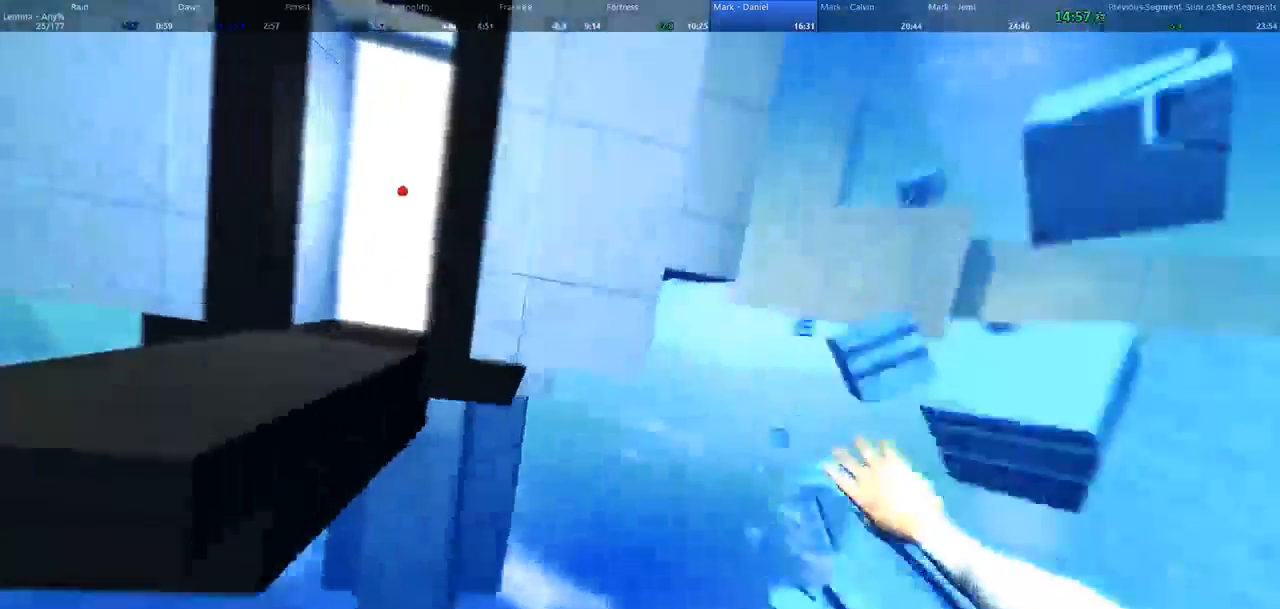
{"keys": ["d", "w"], "mouse": [], "events": [[100, "space", "down"], [233, "shift", "up"], [233, "space", "up"]]}
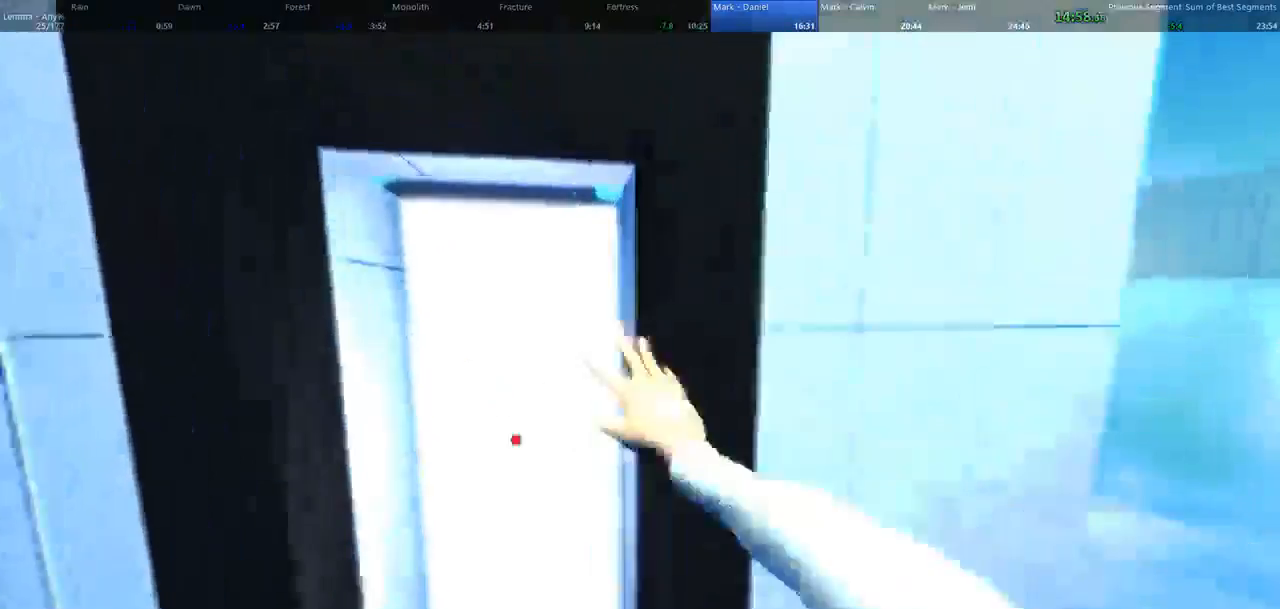
{"keys": ["d", "w"], "mouse": [], "events": []}
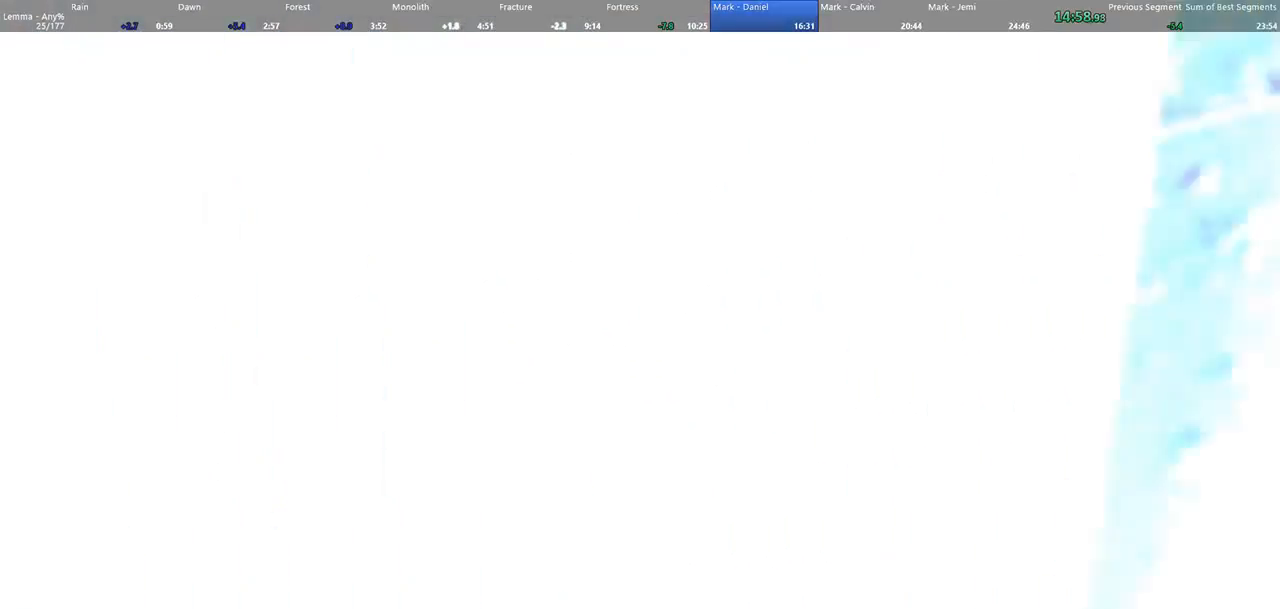
{"keys": [], "mouse": [], "events": [[33, "d", "up"], [233, "w", "up"]]}
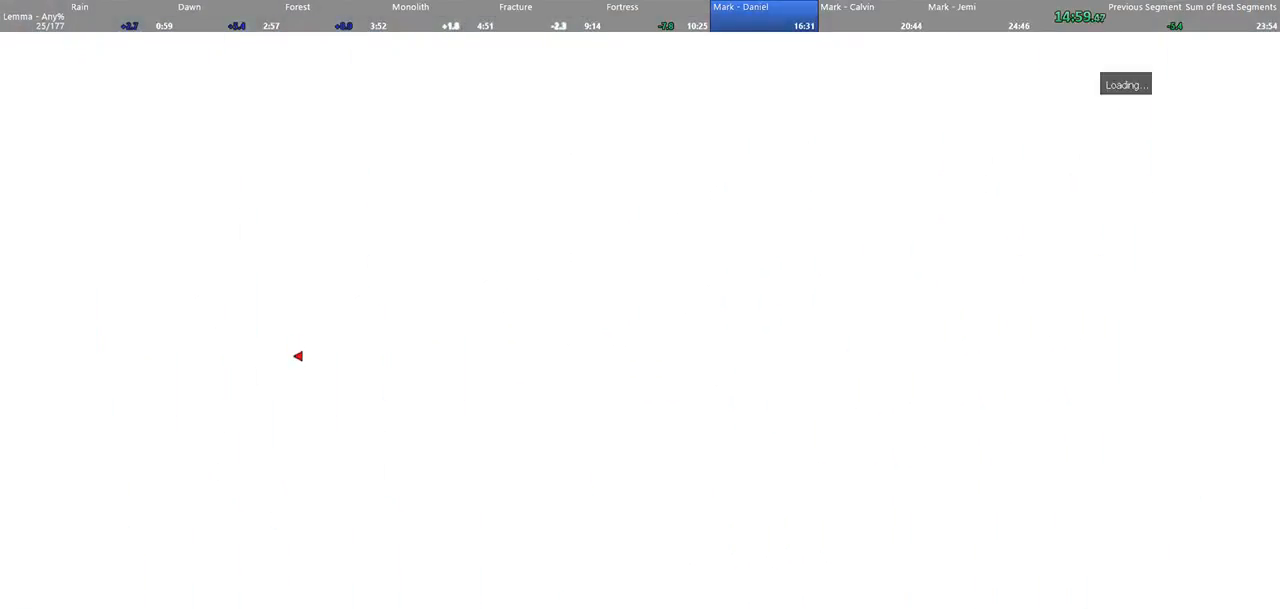
{"keys": [], "mouse": [], "events": []}
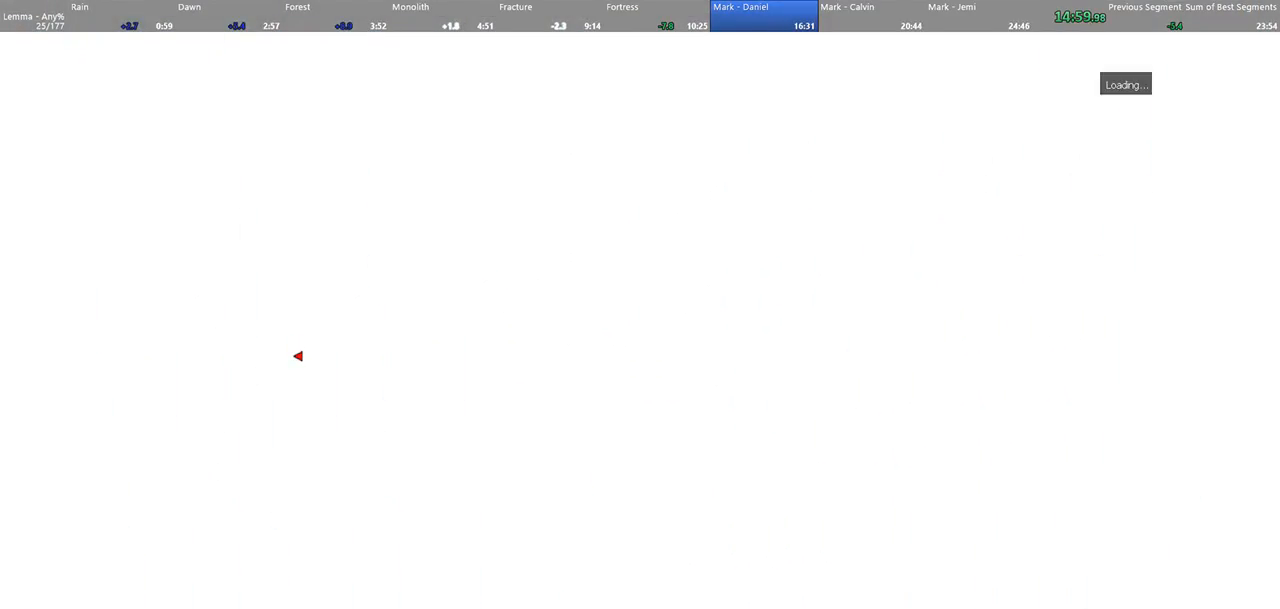
{"keys": [], "mouse": [], "events": []}
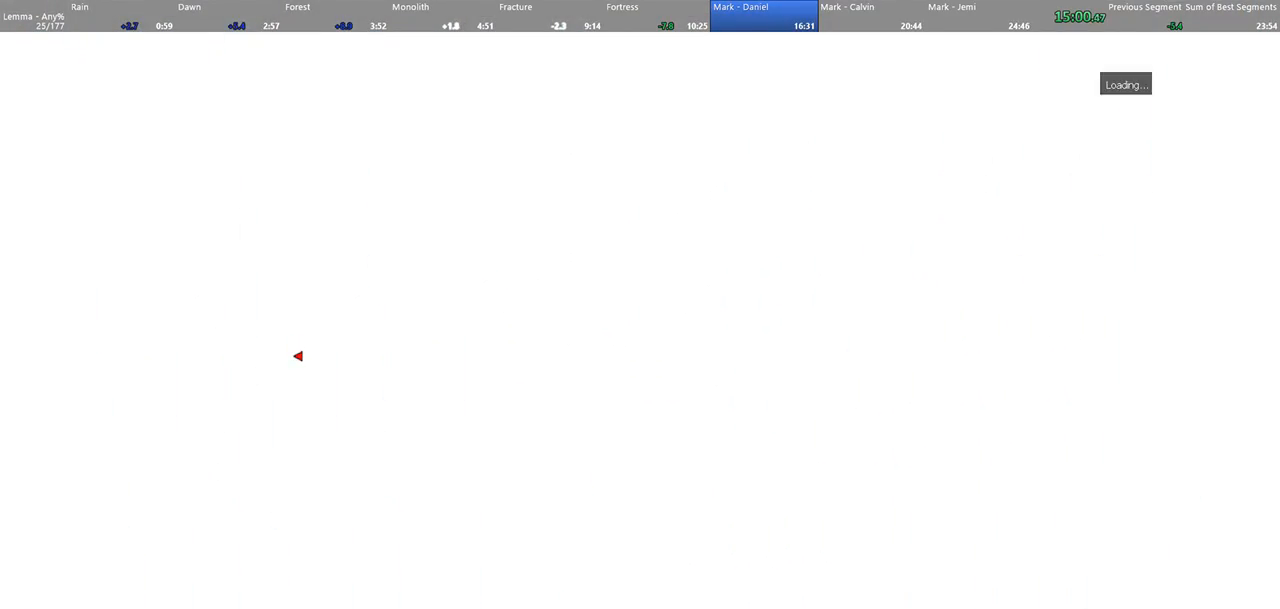
{"keys": [], "mouse": [], "events": []}
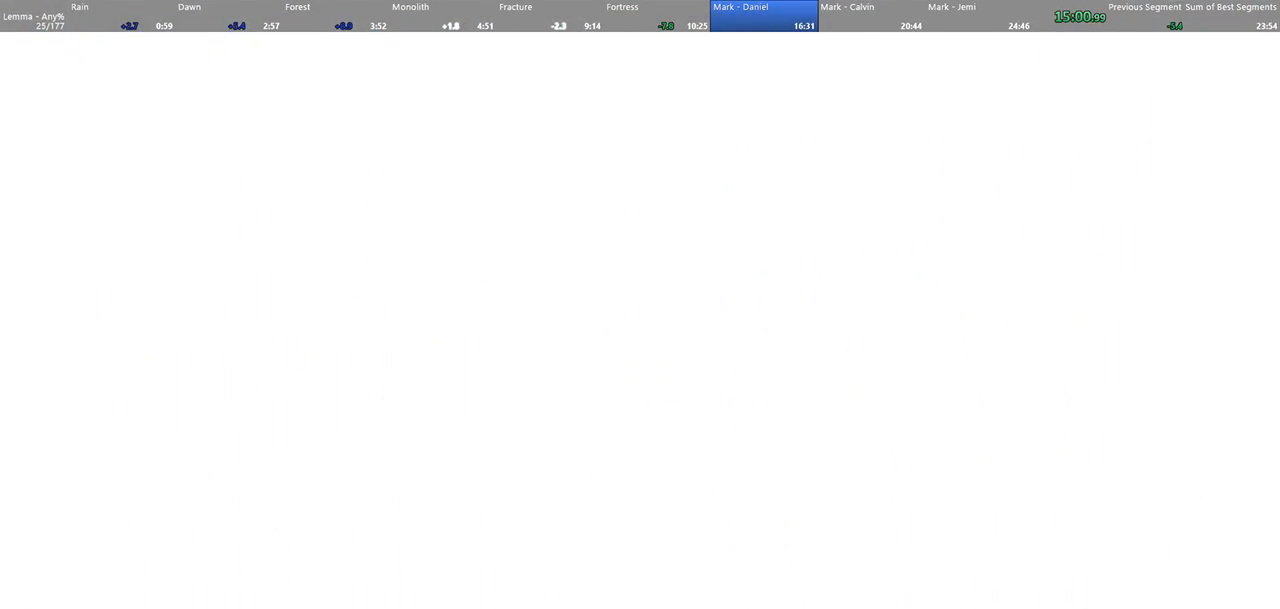
{"keys": [], "mouse": [], "events": []}
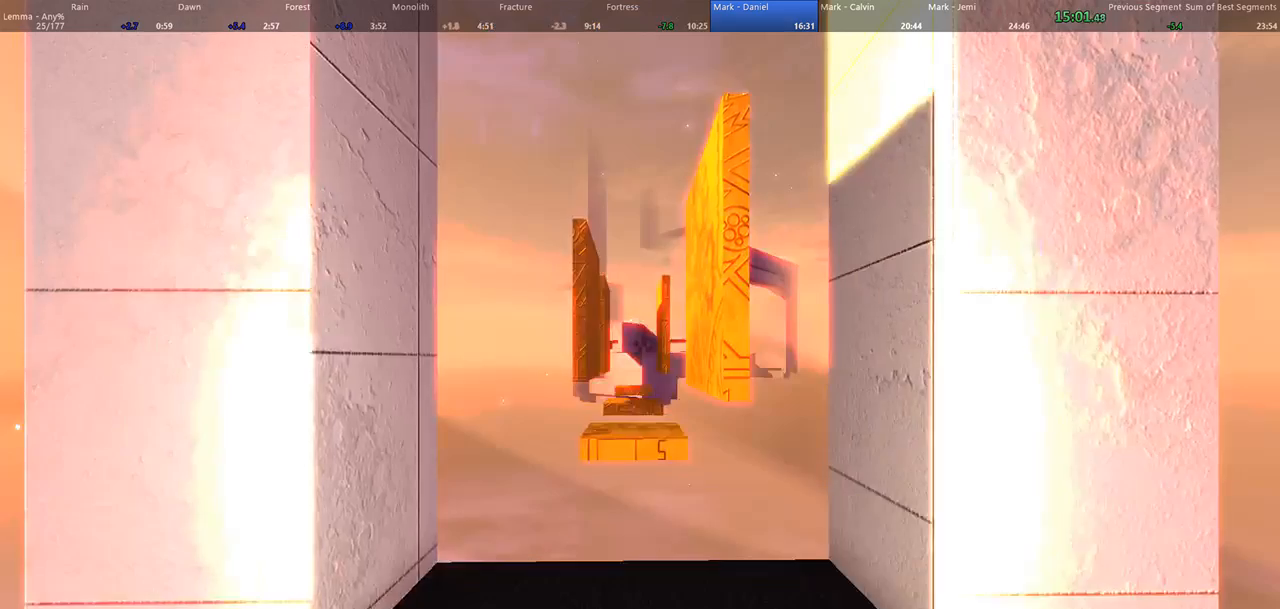
{"keys": ["w"], "mouse": [], "events": [[167, "w", "down"]]}
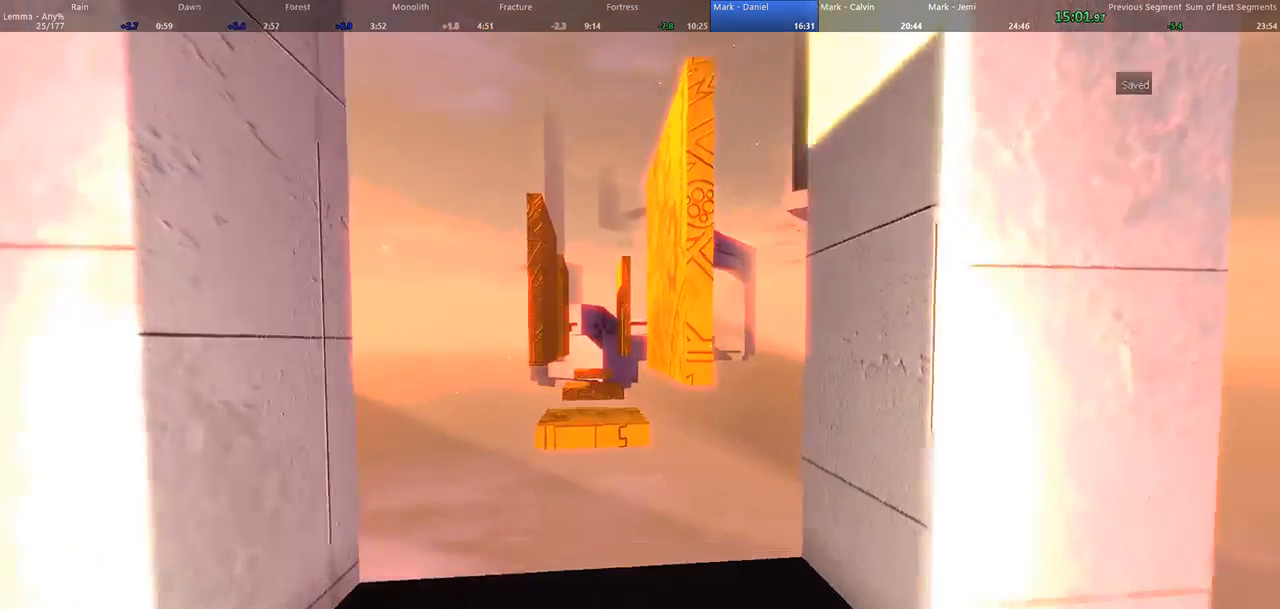
{"keys": ["w"], "mouse": [], "events": []}
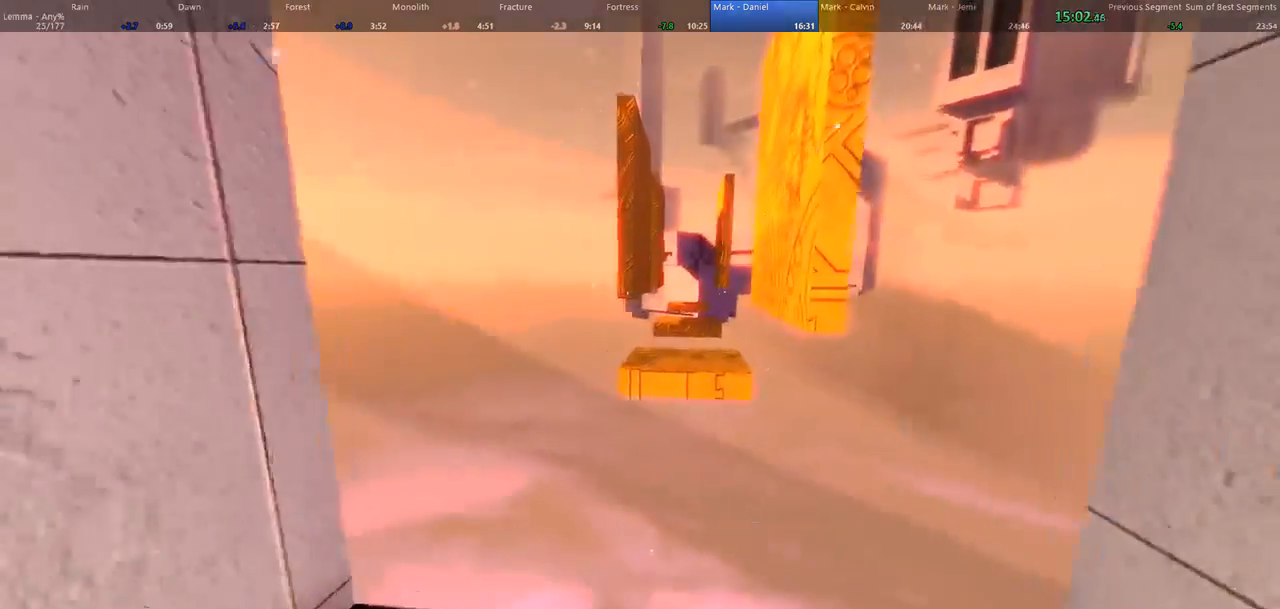
{"keys": ["w"], "mouse": ["left"], "events": [[100, "mouse_left", "down"]]}
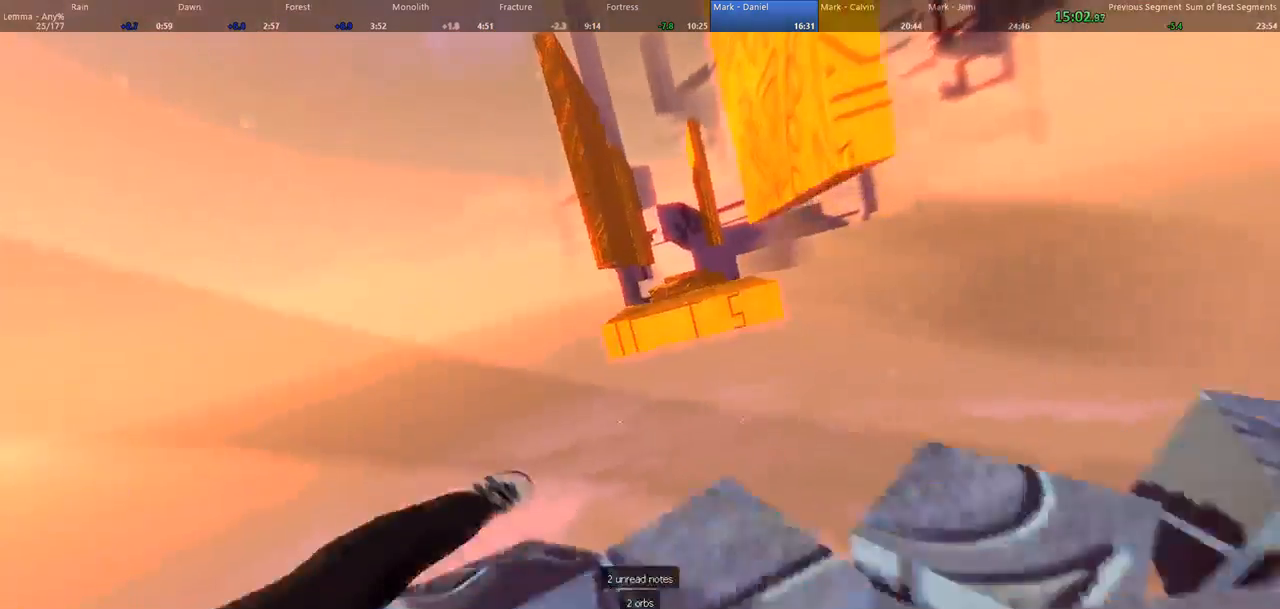
{"keys": ["a", "shift", "w"], "mouse": [], "events": [[33, "mouse_left", "up"], [400, "space", "down"], [433, "a", "down"], [467, "shift", "down"], [500, "space", "up"]]}